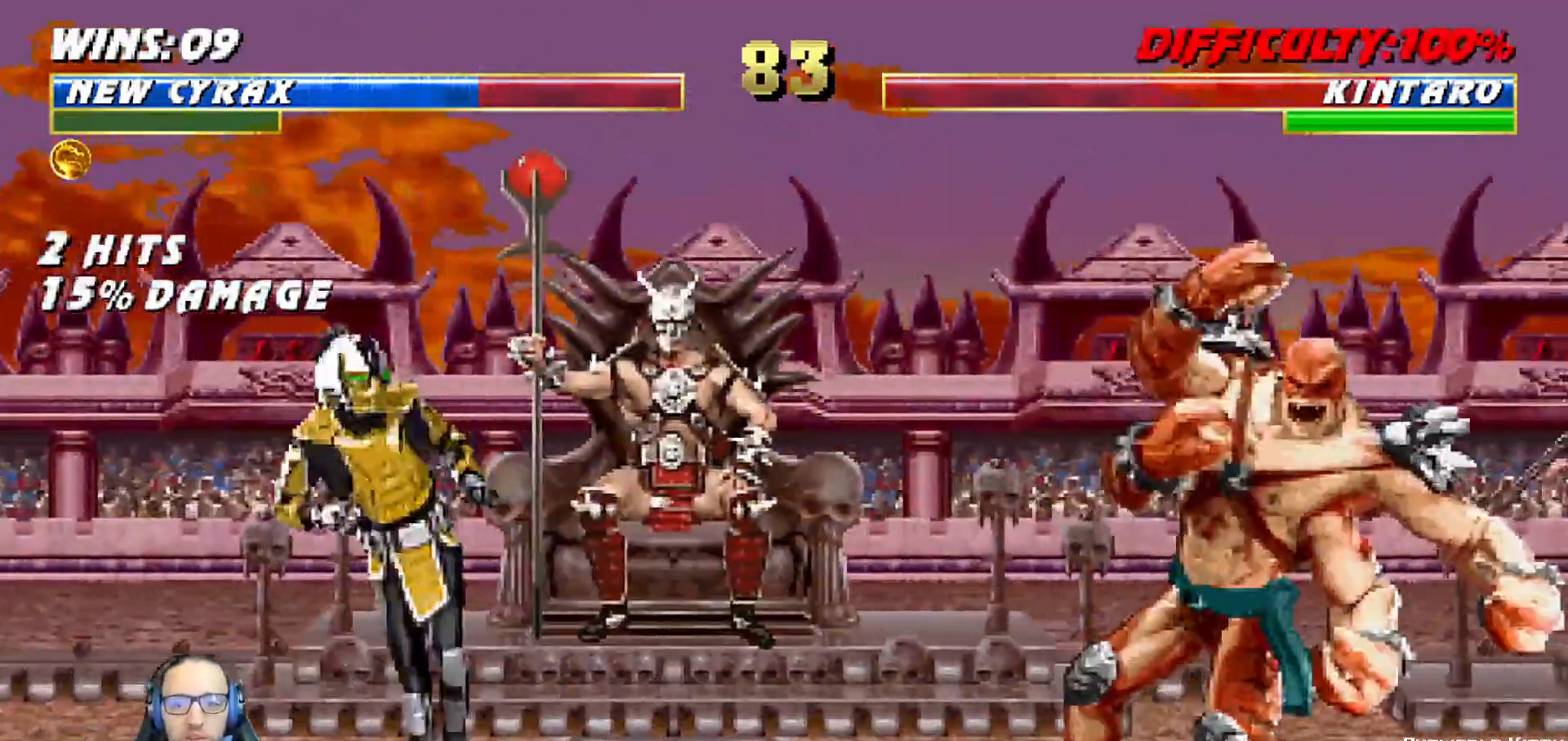
Gameplay with a controller (PlayStation layout); each line is a JSON object with the inputs held at the frame after it. "events" lists button and stick changes between this image and that frame as [ms after this image, input, new state], when the widget could be followed in between.
{"buttons": ["L1"], "left_stick": "center", "right_stick": "center"}
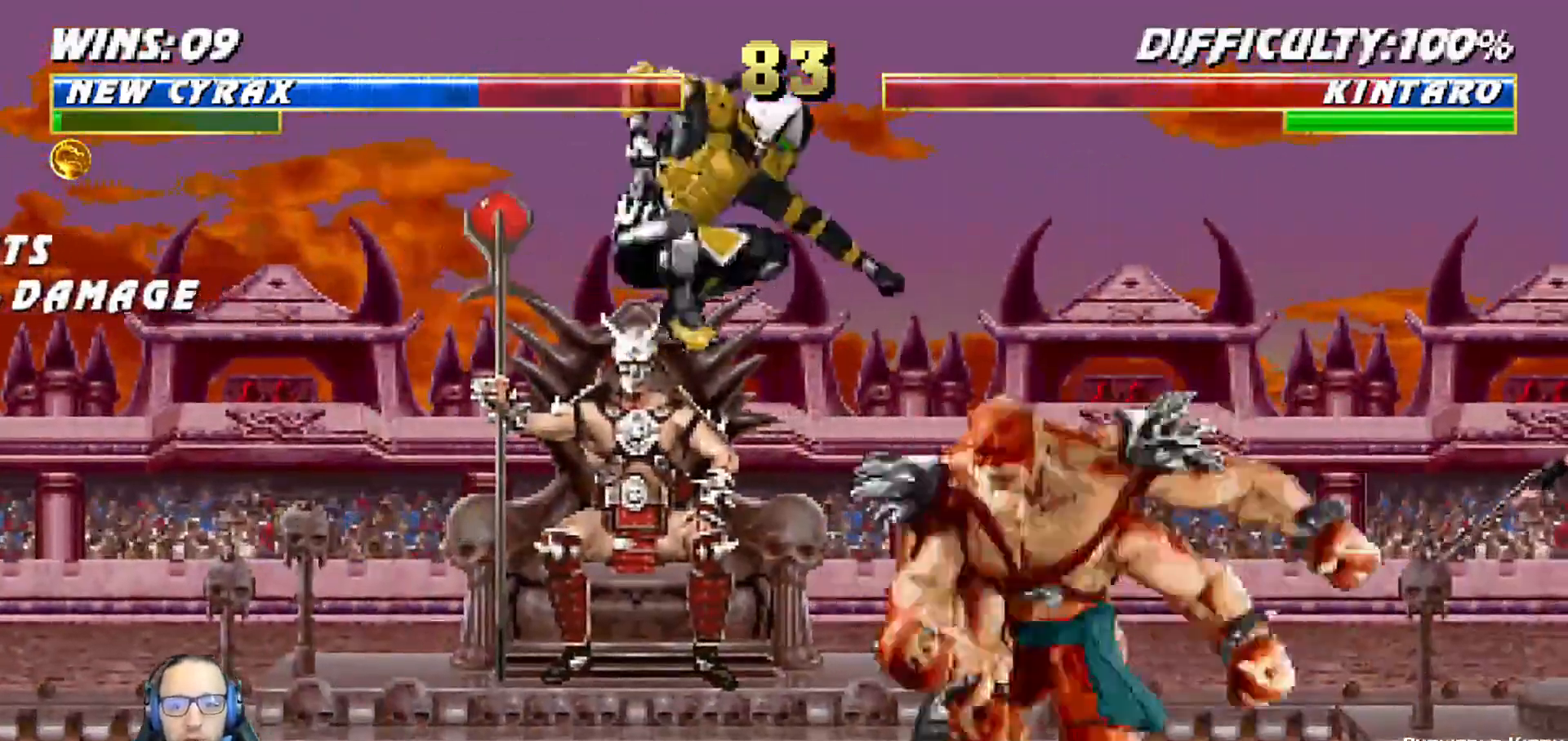
{"buttons": ["L1", "DPAD_LEFT"], "left_stick": "center", "right_stick": "center", "events": [[33, "DPAD_LEFT", "down"], [67, "TRIANGLE", "down"], [83, "CIRCLE", "down"], [133, "TRIANGLE", "up"], [150, "CIRCLE", "up"], [200, "CIRCLE", "down"], [217, "TRIANGLE", "down"], [283, "TRIANGLE", "up"], [350, "TRIANGLE", "down"], [433, "TRIANGLE", "up"], [450, "CIRCLE", "up"]]}
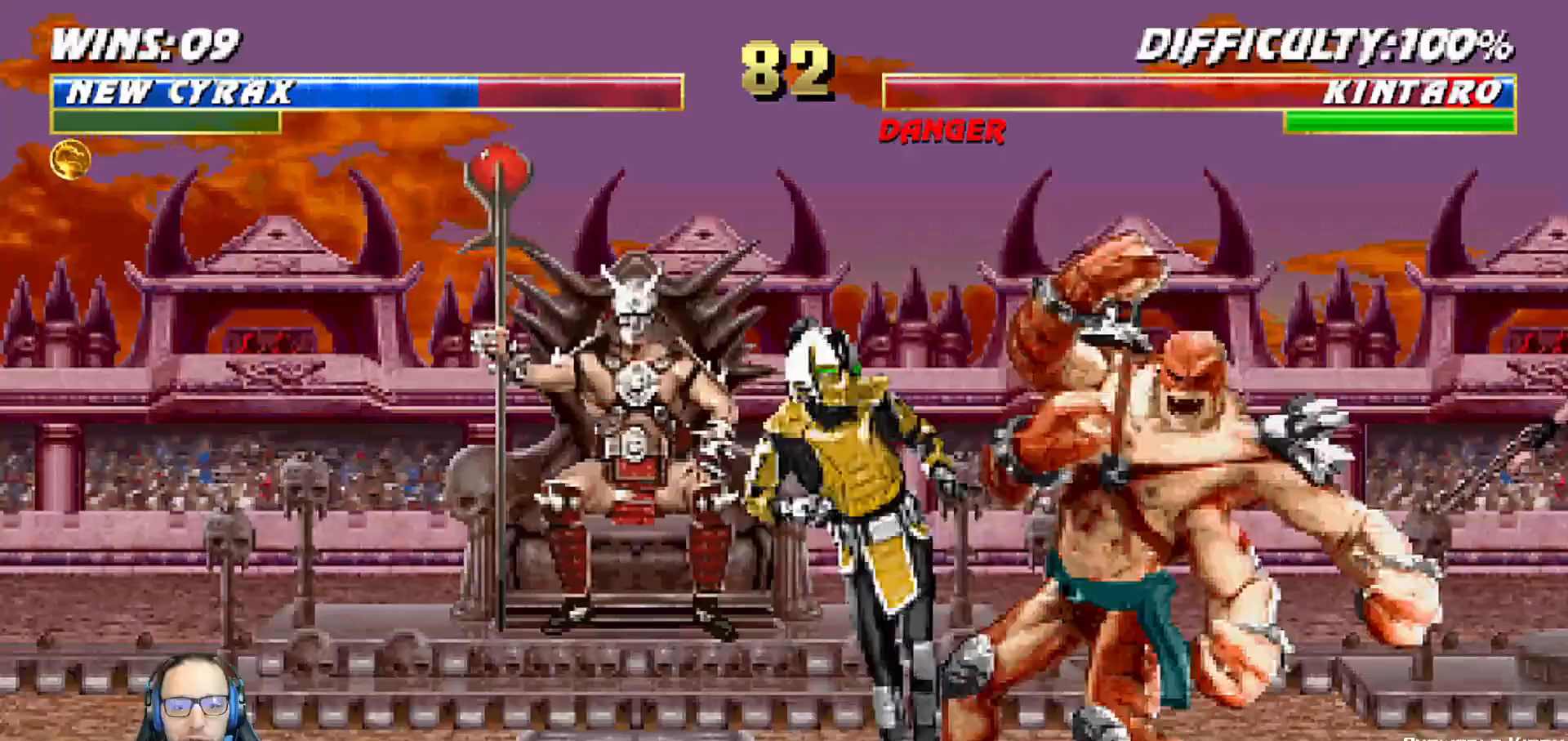
{"buttons": ["CIRCLE", "TRIANGLE", "L1"], "left_stick": "center", "right_stick": "center", "events": [[17, "CIRCLE", "down"], [117, "CIRCLE", "up"], [183, "CIRCLE", "down"], [183, "TRIANGLE", "down"], [267, "TRIANGLE", "up"], [283, "CIRCLE", "up"], [333, "CIRCLE", "down"], [350, "TRIANGLE", "down"], [417, "TRIANGLE", "up"], [433, "CIRCLE", "up"], [483, "CIRCLE", "down"], [500, "DPAD_LEFT", "up"], [500, "TRIANGLE", "down"]]}
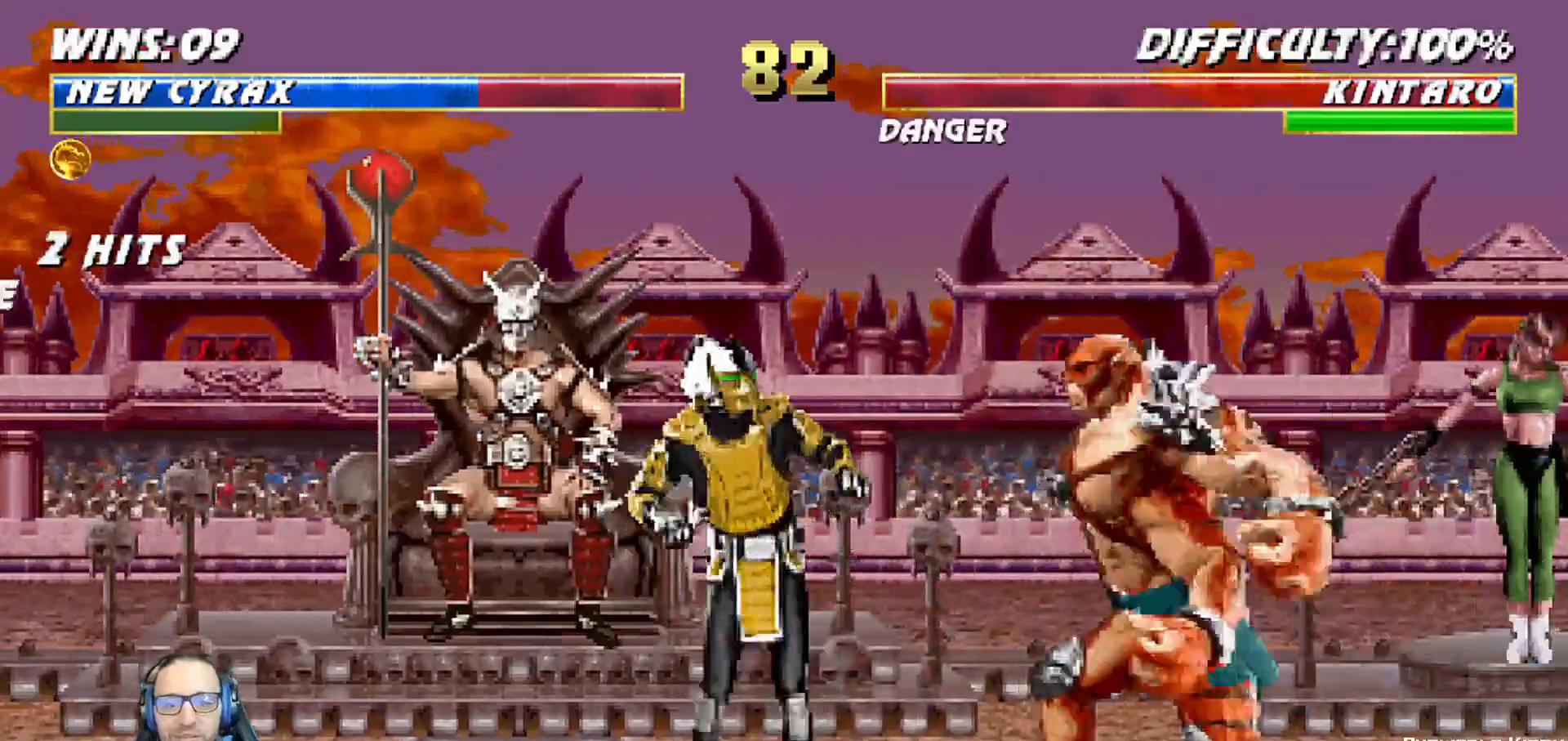
{"buttons": [], "left_stick": "center", "right_stick": "center"}
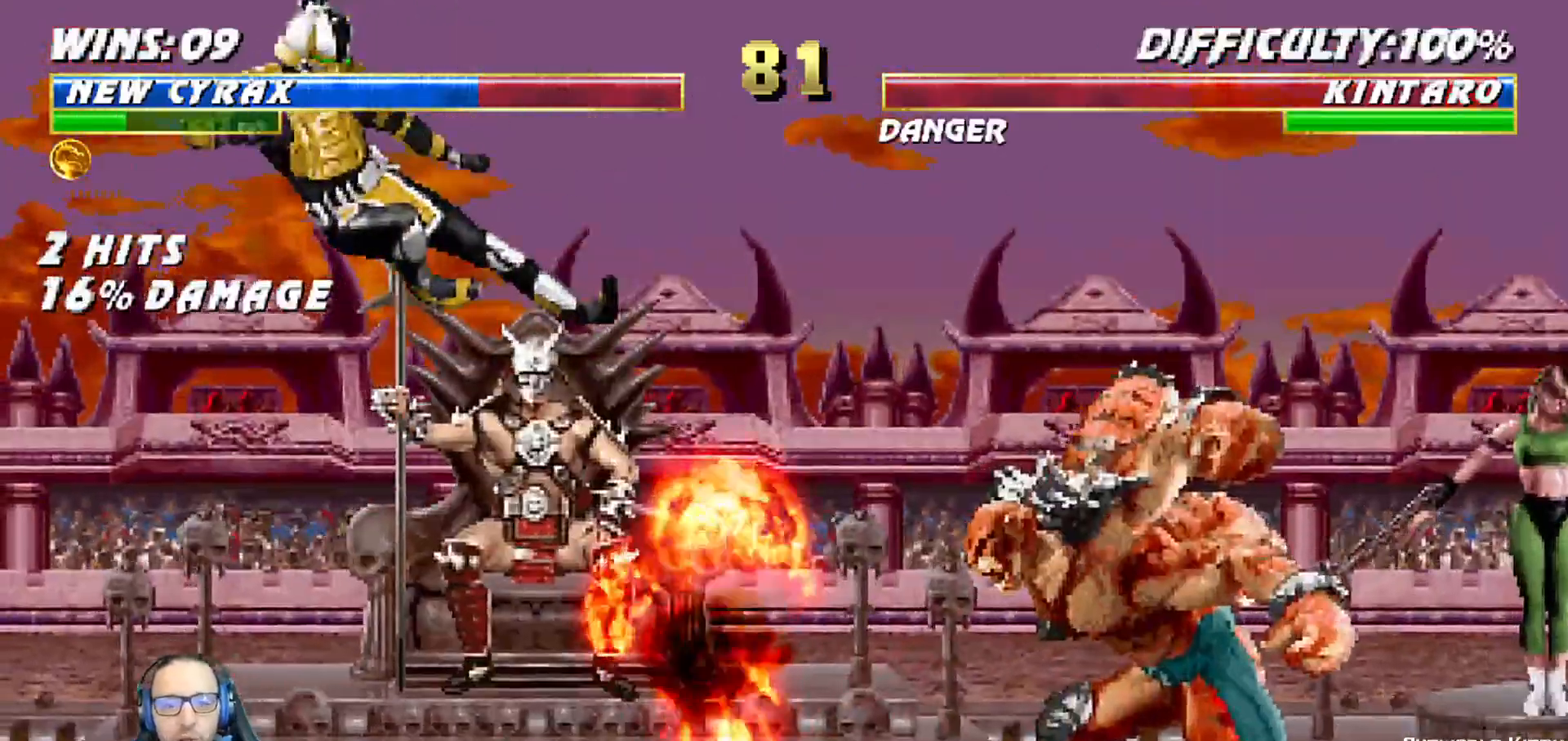
{"buttons": [], "left_stick": "center", "right_stick": "down-left", "events": [[50, "DPAD_DOWN", "down"], [100, "DPAD_RIGHT", "down"], [150, "DPAD_DOWN", "up"], [167, "SQUARE", "down"], [250, "SQUARE", "up"], [250, "right_stick", "down-left"], [283, "DPAD_RIGHT", "up"], [317, "SQUARE", "down"], [417, "SQUARE", "up"]]}
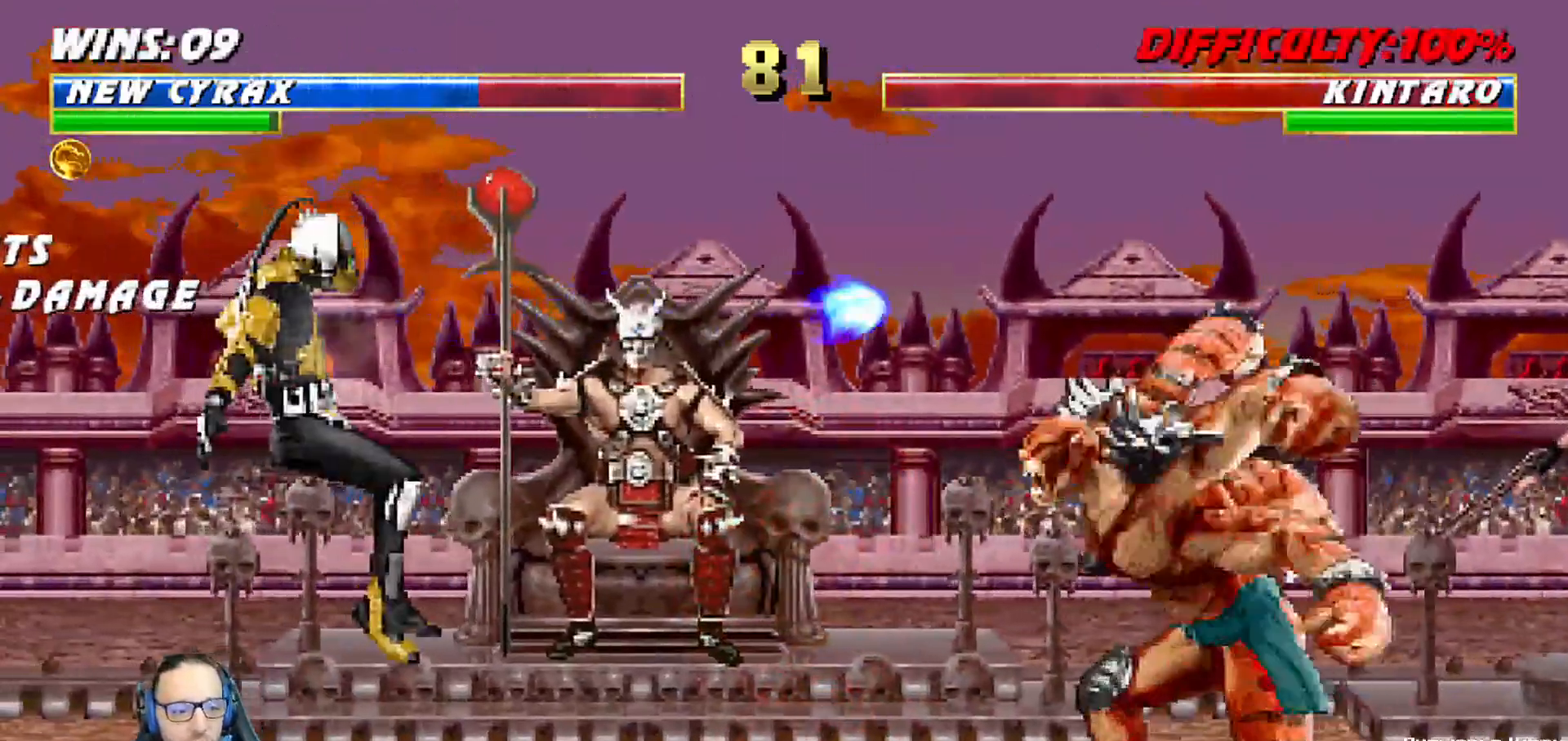
{"buttons": ["L1", "DPAD_RIGHT"], "left_stick": "center", "right_stick": "down", "events": [[250, "right_stick", "center"], [300, "DPAD_RIGHT", "down"], [300, "L1", "down"], [350, "DPAD_UP", "down"], [450, "right_stick", "down"], [500, "DPAD_UP", "up"]]}
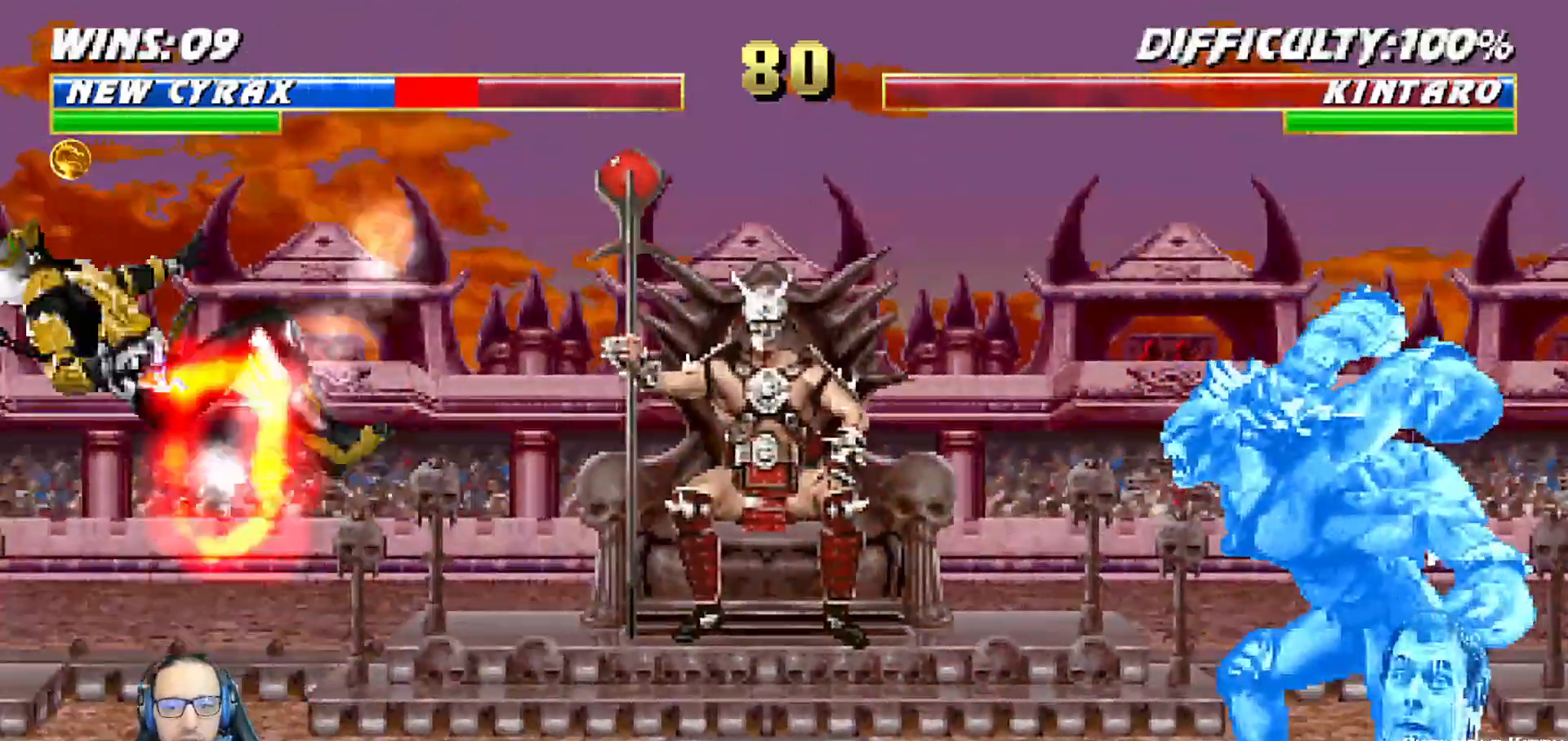
{"buttons": [], "left_stick": "center", "right_stick": "center"}